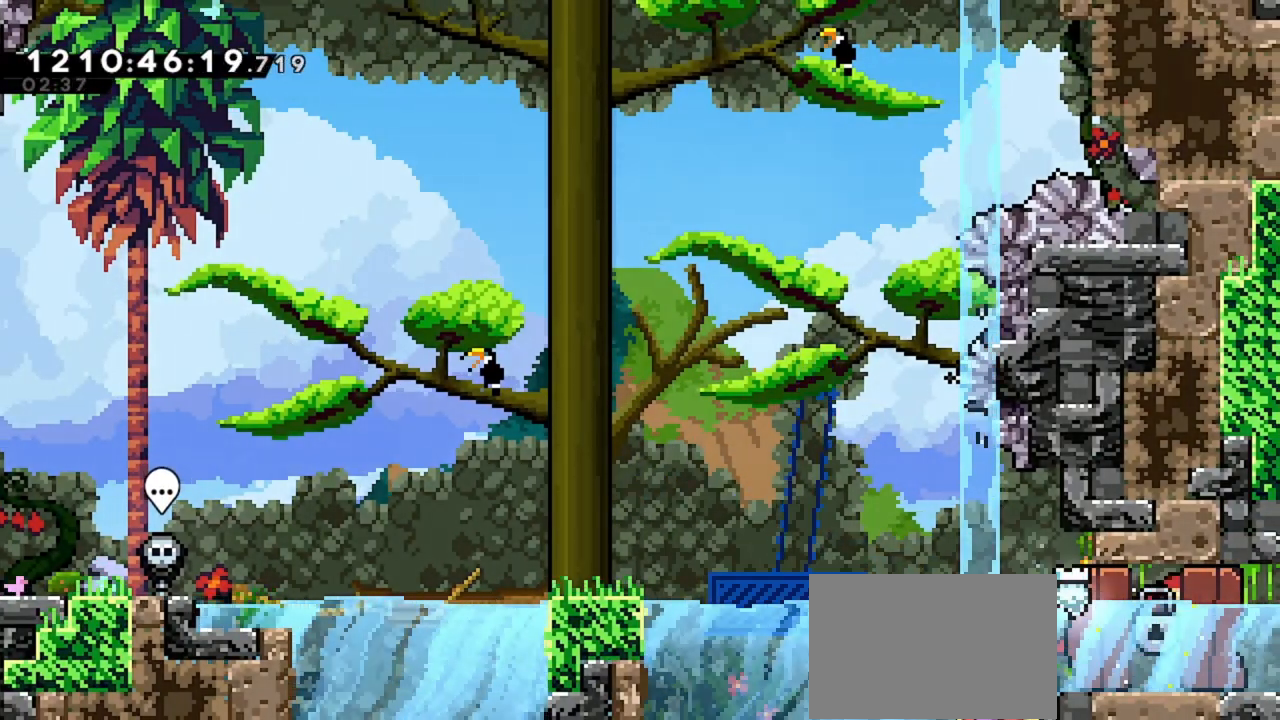
Gameplay with keyboard; each line is a JSON object with the keys held at the frame after it. "events" lists presses ("down") and releases ("up") of "dash", "demo", "down", "grab", "jd", "jdemo", "jump2", "left", "right" and "up" between this image and that frame as [ms after this image, input, new state], when the widget could be followed in between. No other keys are recorded. Mouse input is not recorded. Key names are as the overlay labels them; some are game actions (e.g. jump) rather than physical keys. Not read: jump.
{"keys": ["right"], "events": [[33, "dash", "down"], [200, "dash", "up"]]}
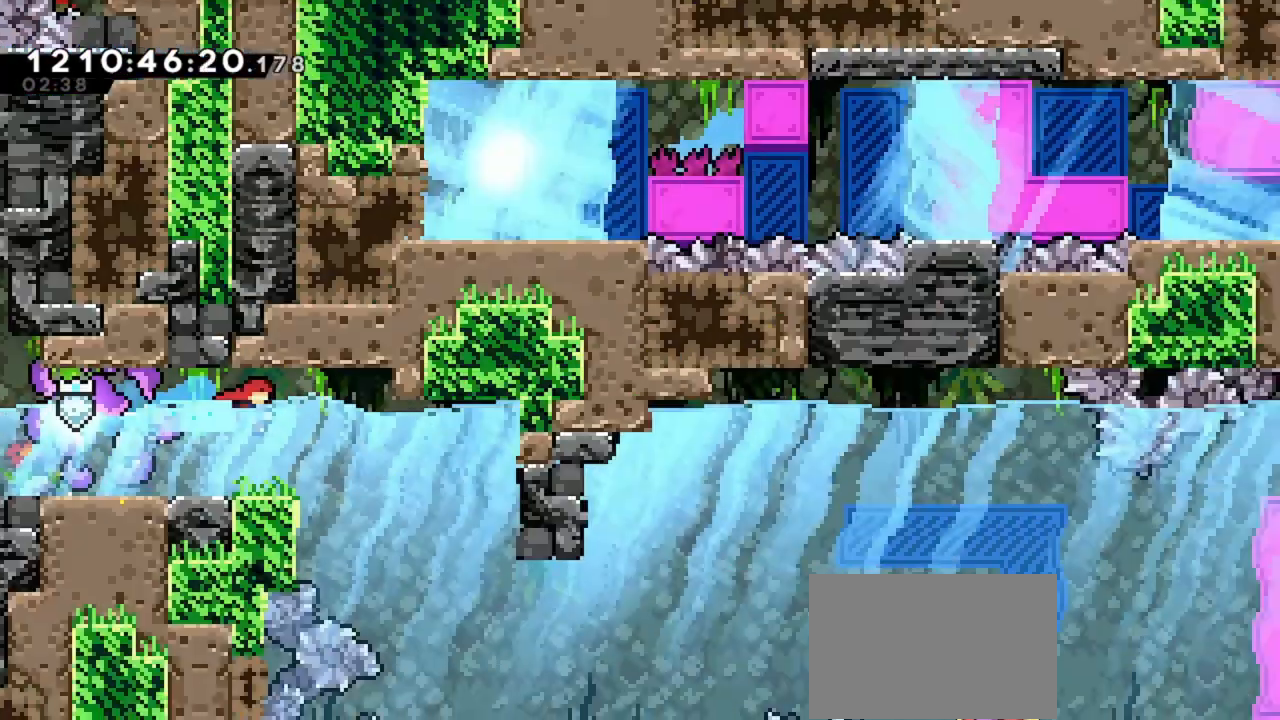
{"keys": ["down", "right"], "events": [[500, "down", "down"]]}
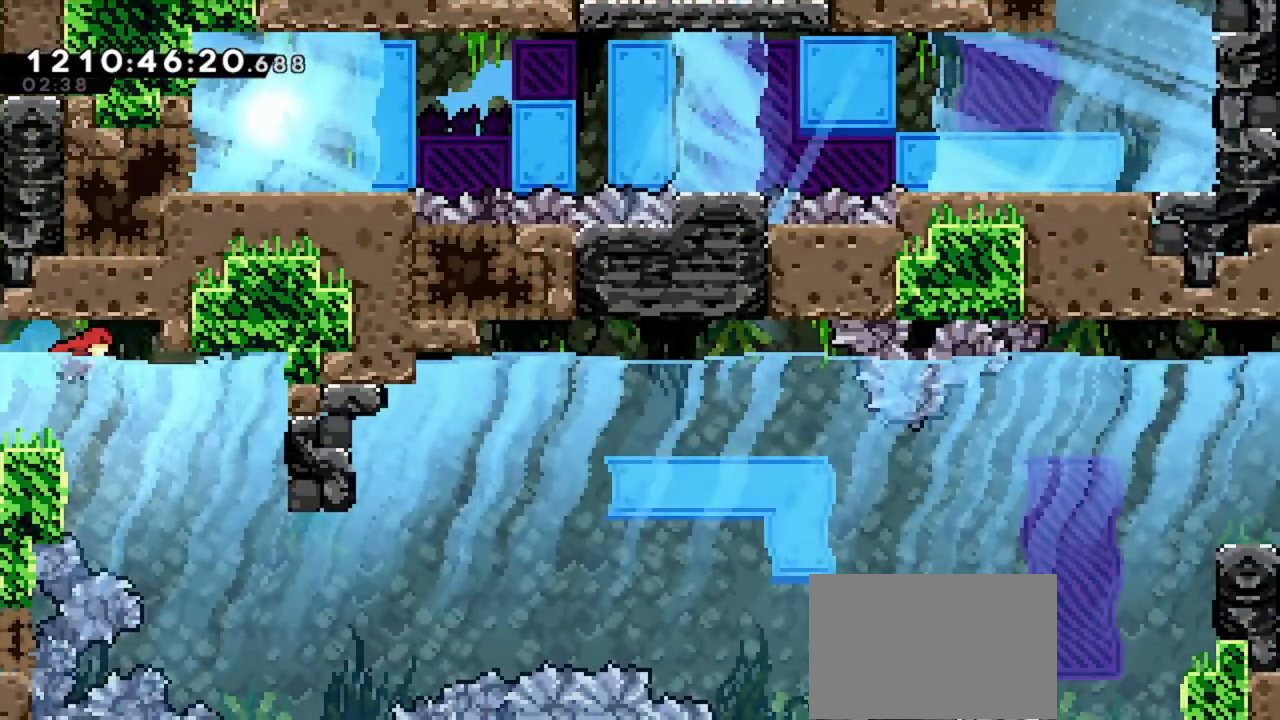
{"keys": ["right"], "events": [[233, "dash", "down"], [400, "dash", "up"], [500, "down", "up"]]}
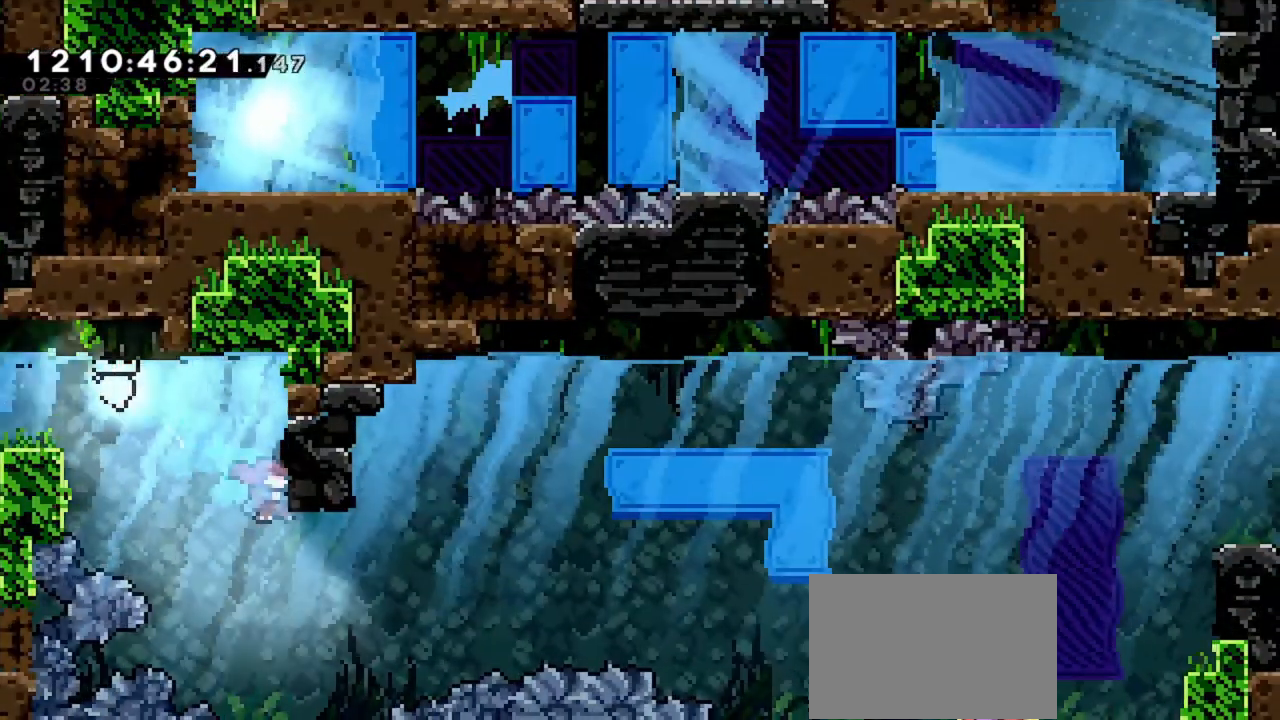
{"keys": ["right"], "events": []}
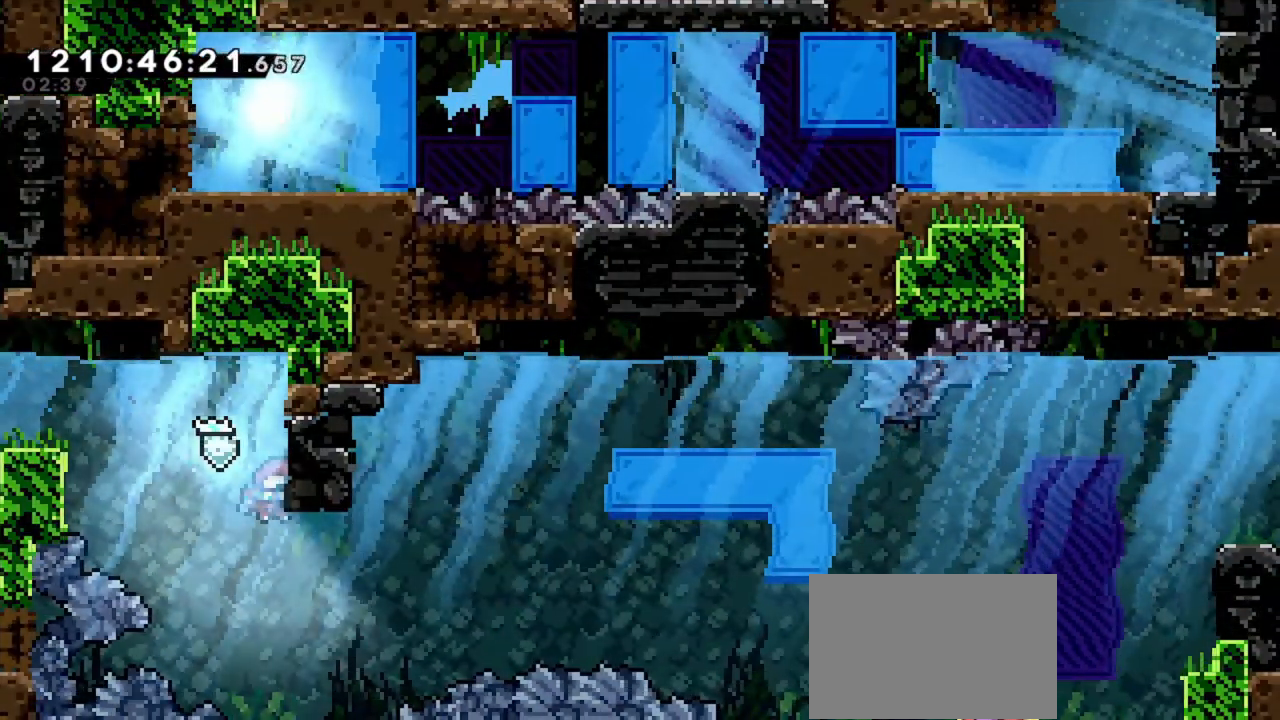
{"keys": ["right"], "events": [[33, "down", "down"], [133, "down", "up"]]}
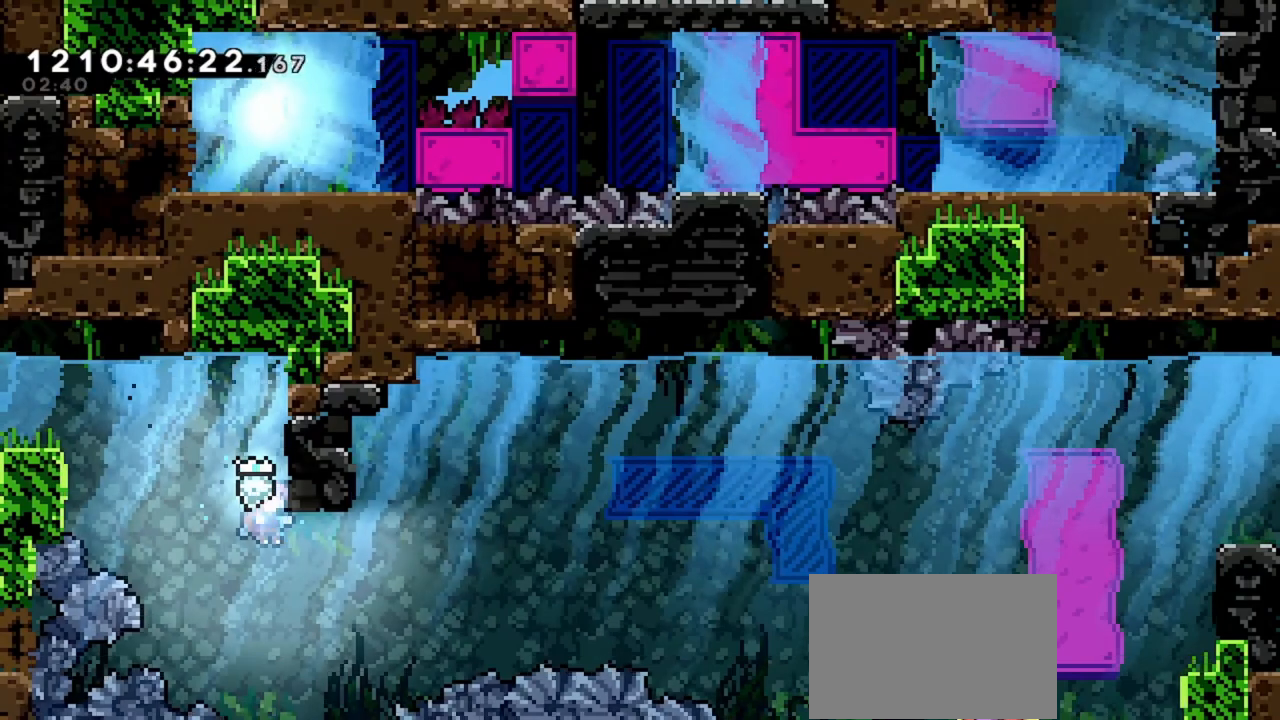
{"keys": ["right"], "events": [[67, "down", "down"], [233, "down", "up"]]}
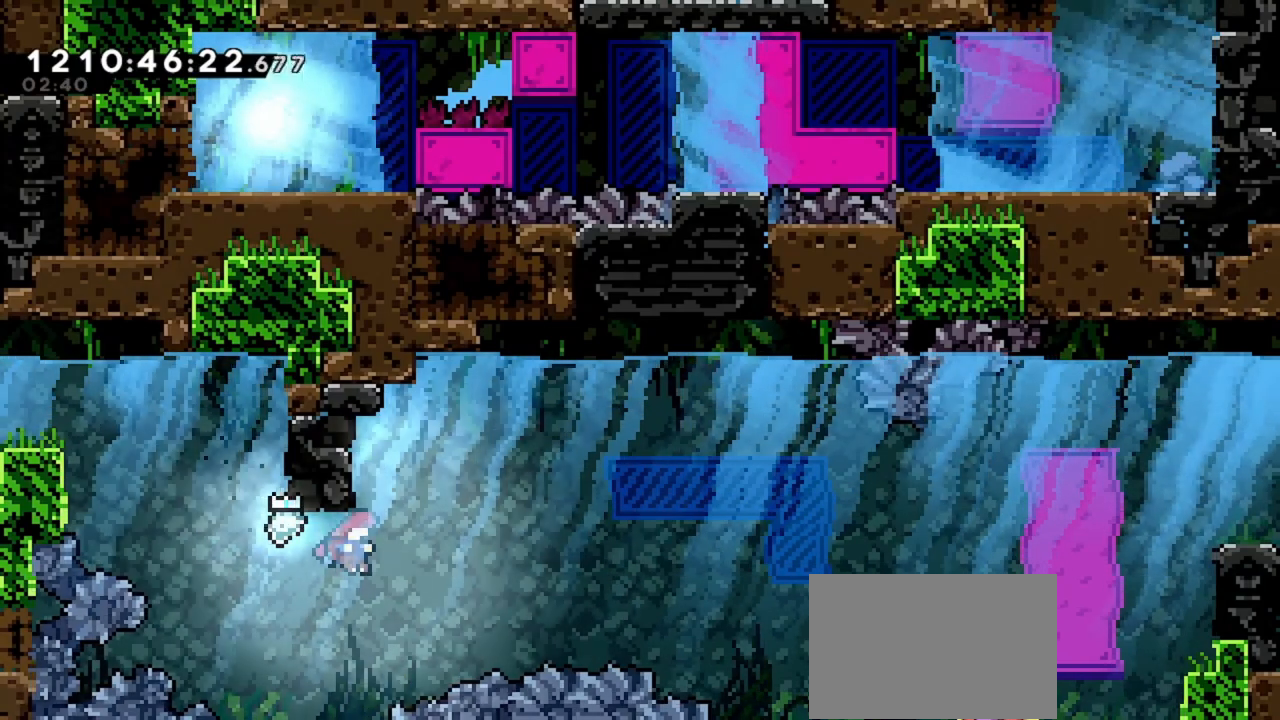
{"keys": ["down", "right"], "events": [[100, "up", "down"], [333, "up", "up"], [500, "down", "down"]]}
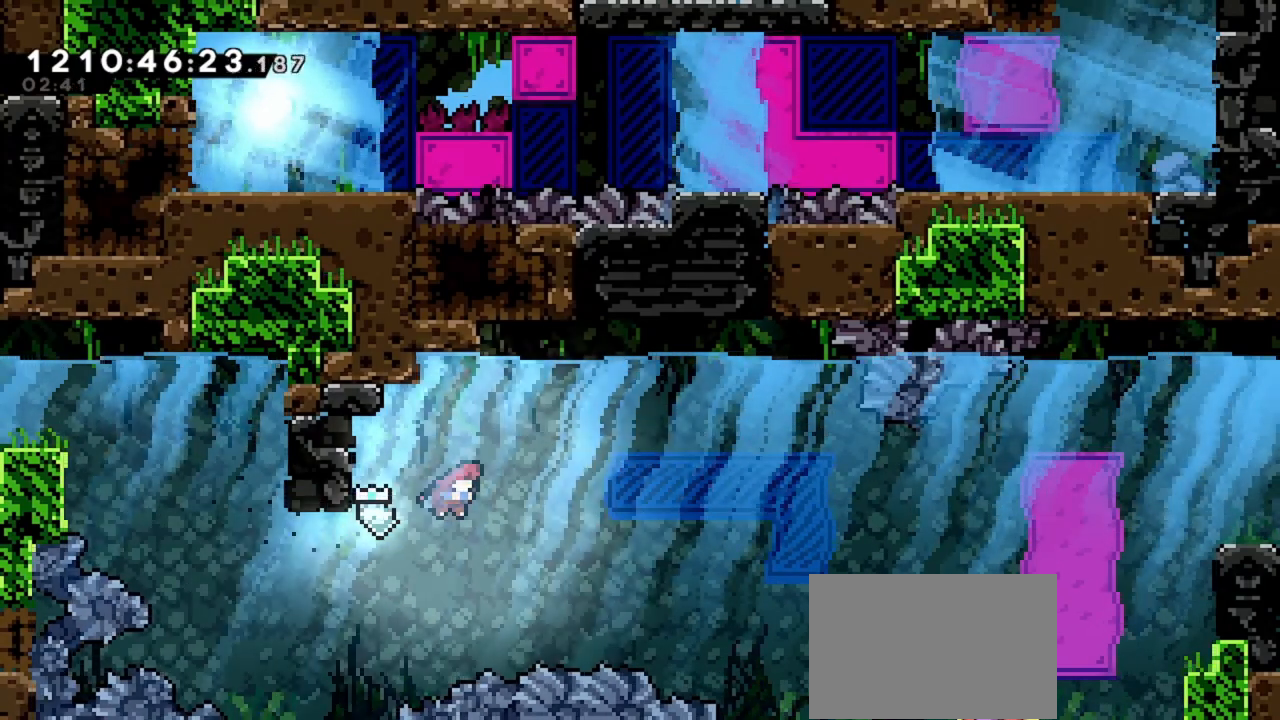
{"keys": ["right"], "events": [[233, "down", "up"]]}
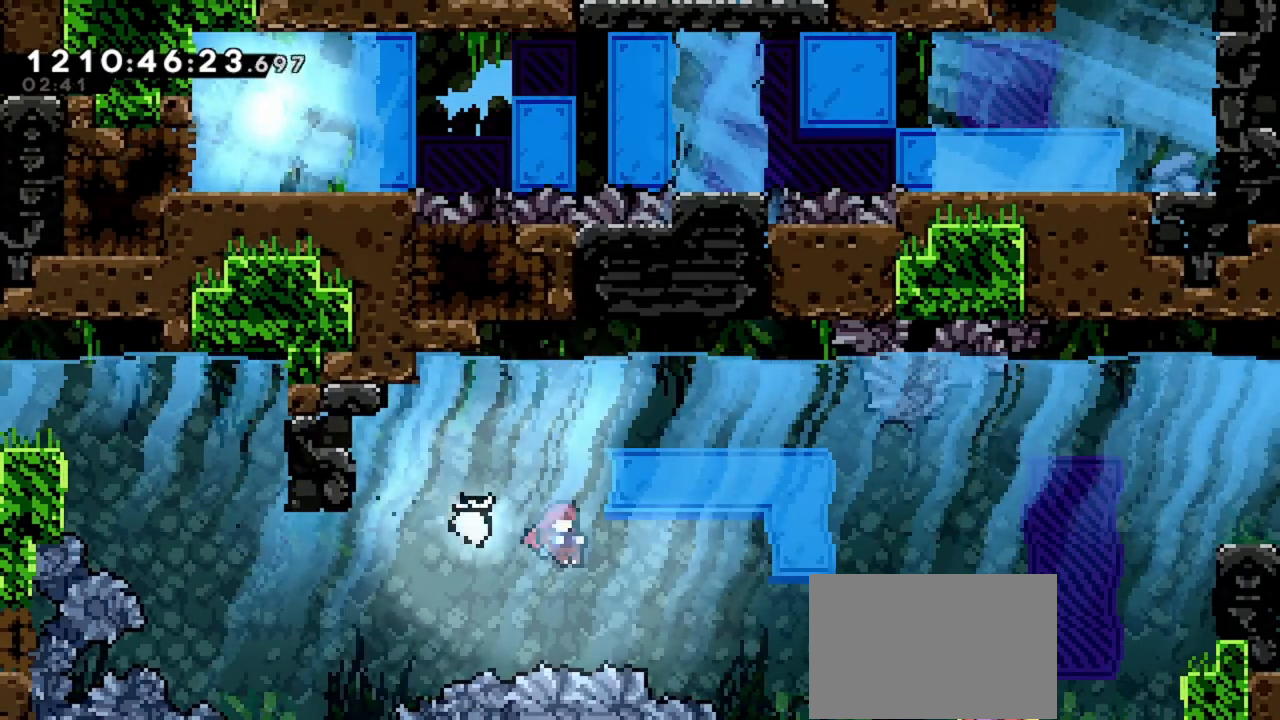
{"keys": ["right"], "events": [[33, "down", "down"], [167, "down", "up"], [200, "down", "down"], [400, "down", "up"]]}
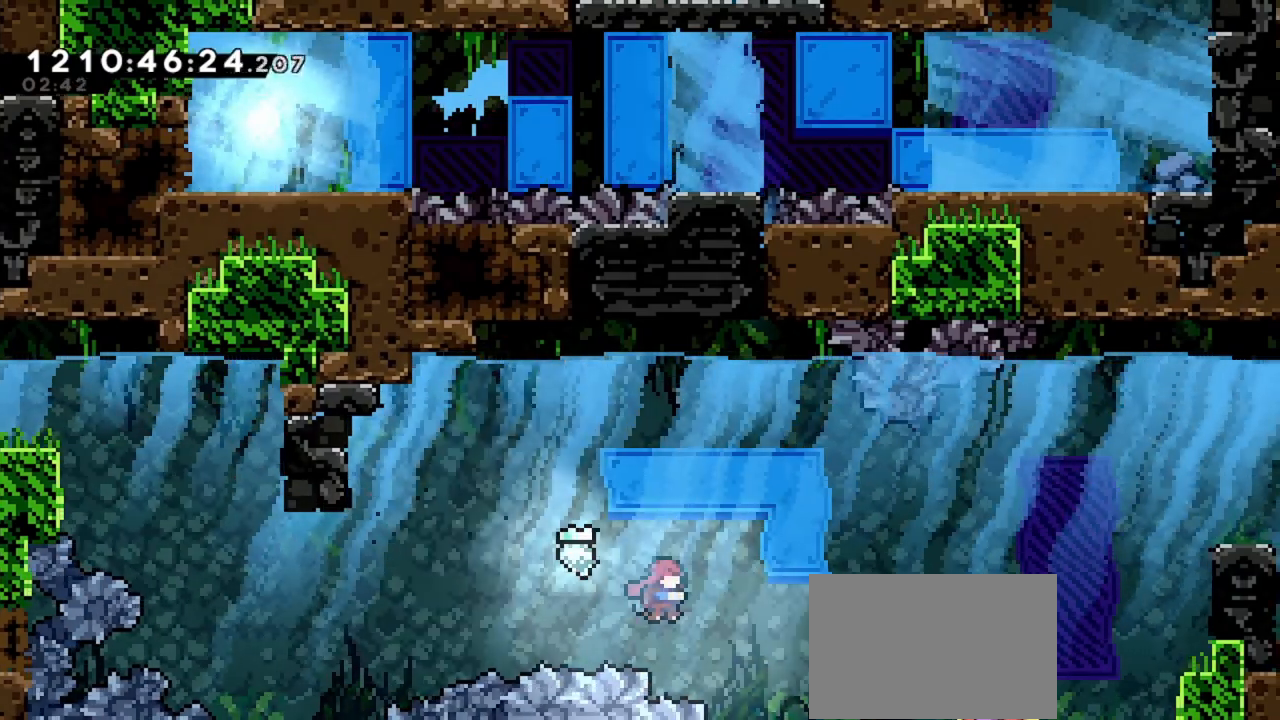
{"keys": ["right"], "events": [[33, "dash", "down"], [200, "dash", "up"]]}
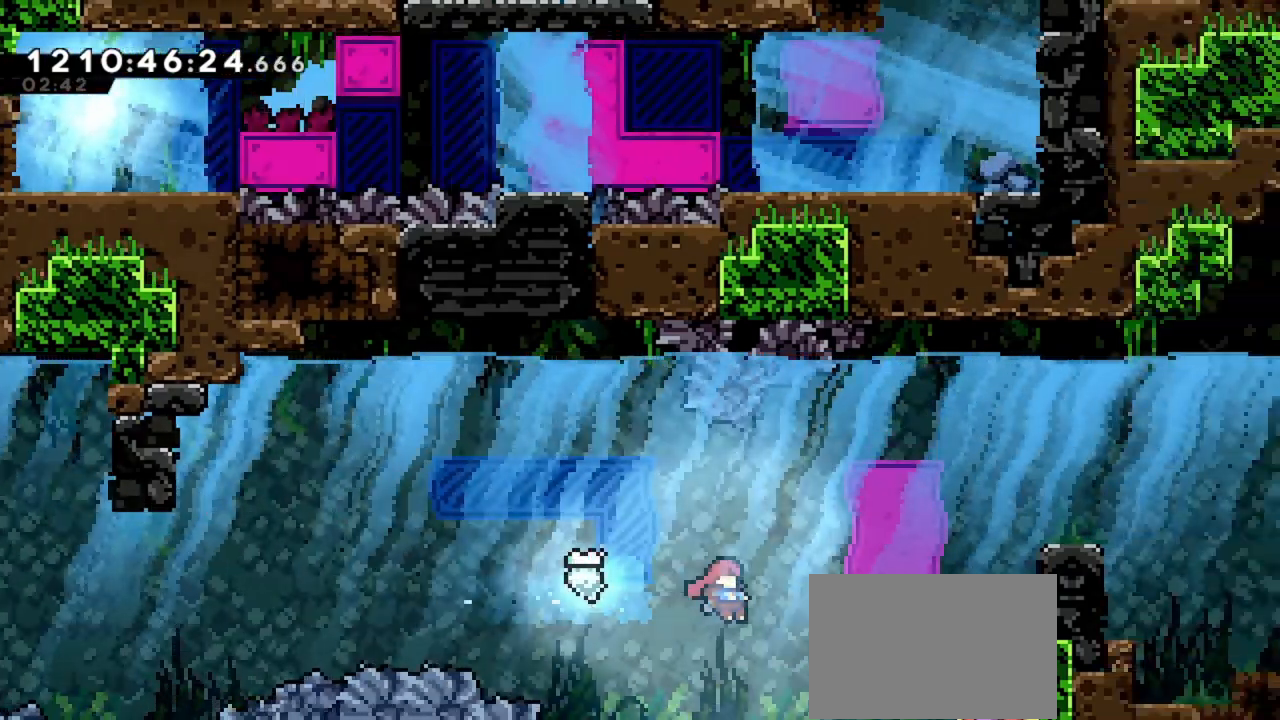
{"keys": ["right"], "events": []}
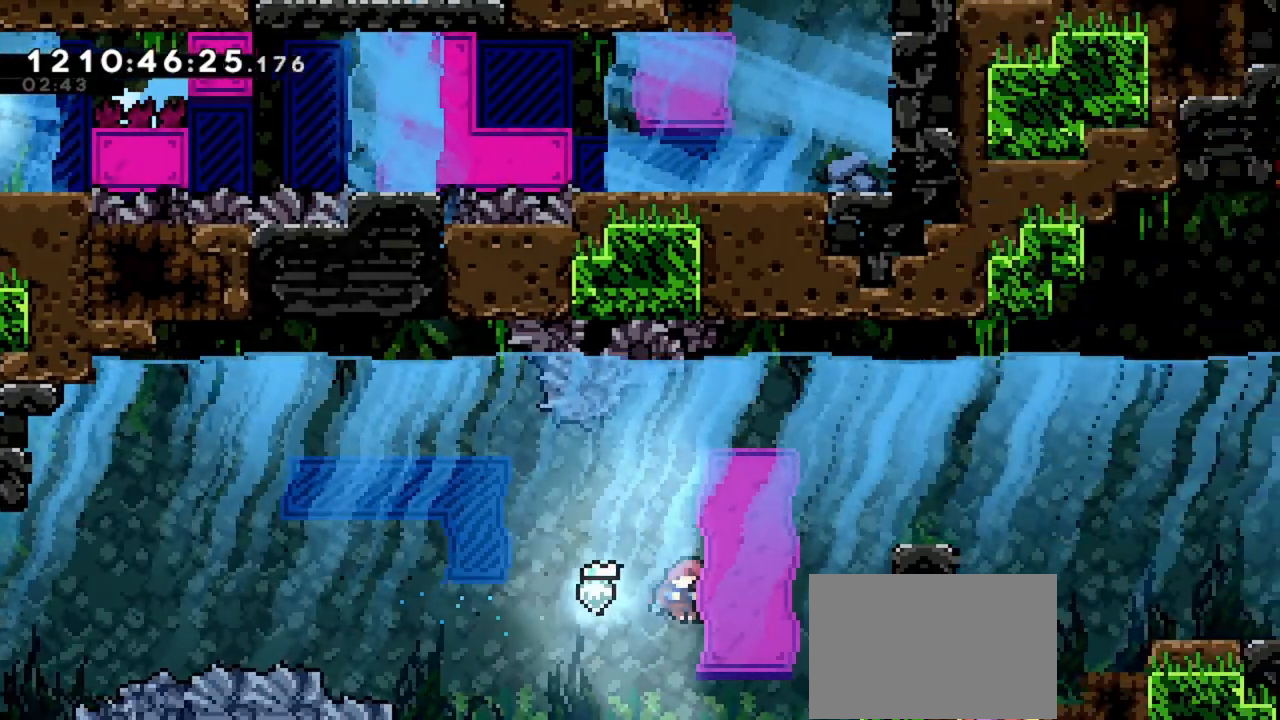
{"keys": ["right"], "events": [[67, "up", "down"], [433, "up", "up"]]}
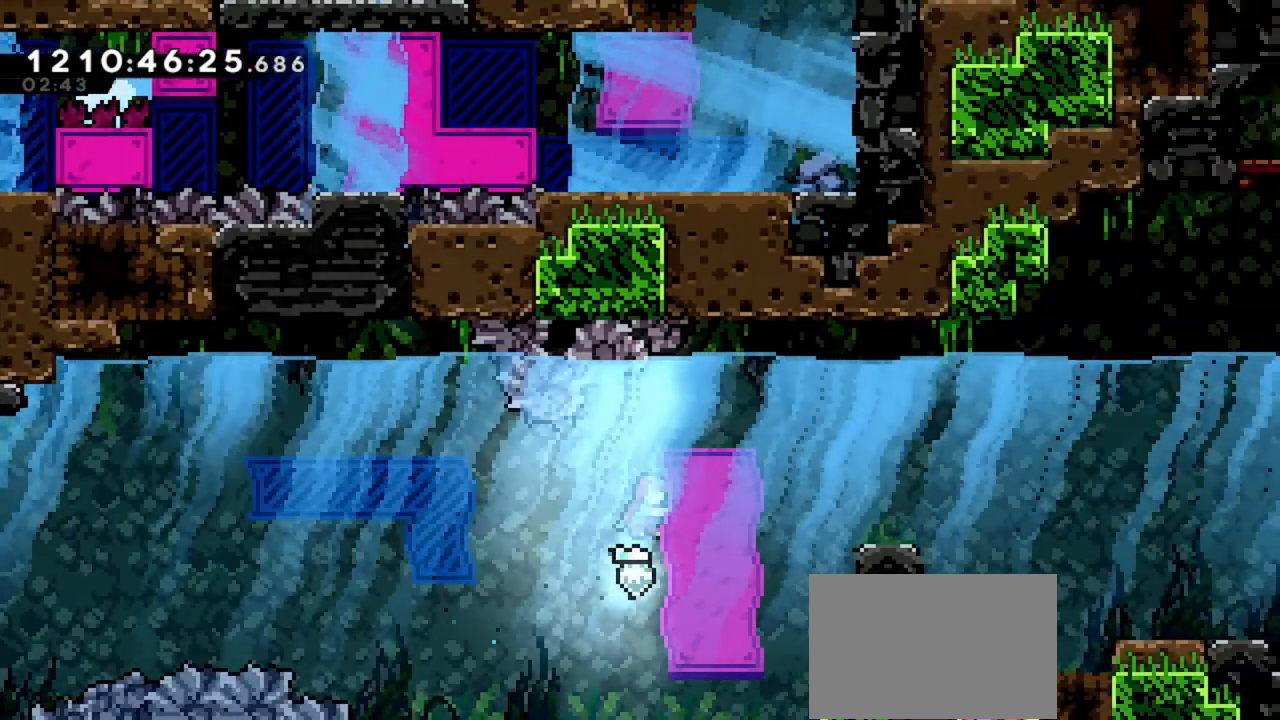
{"keys": ["dash", "right"], "events": [[367, "up", "down"], [500, "dash", "down"], [500, "up", "up"]]}
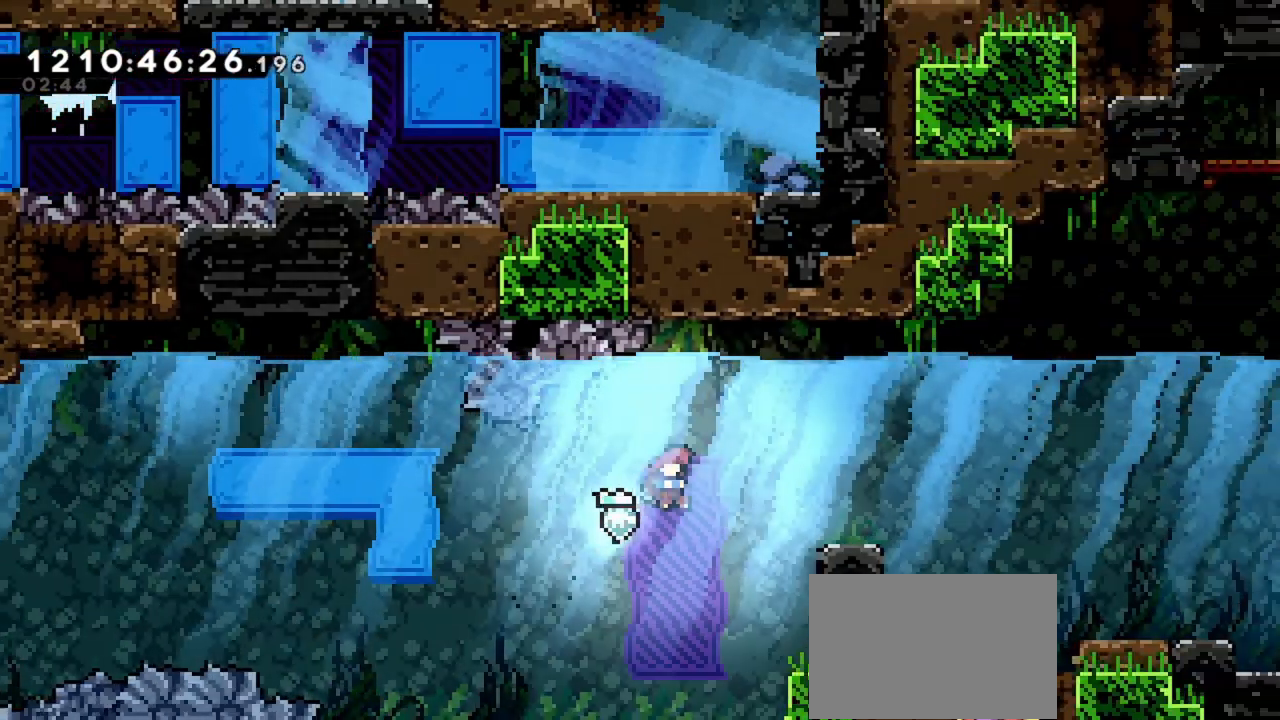
{"keys": ["right"], "events": [[200, "dash", "up"], [333, "dash", "down"], [500, "dash", "up"]]}
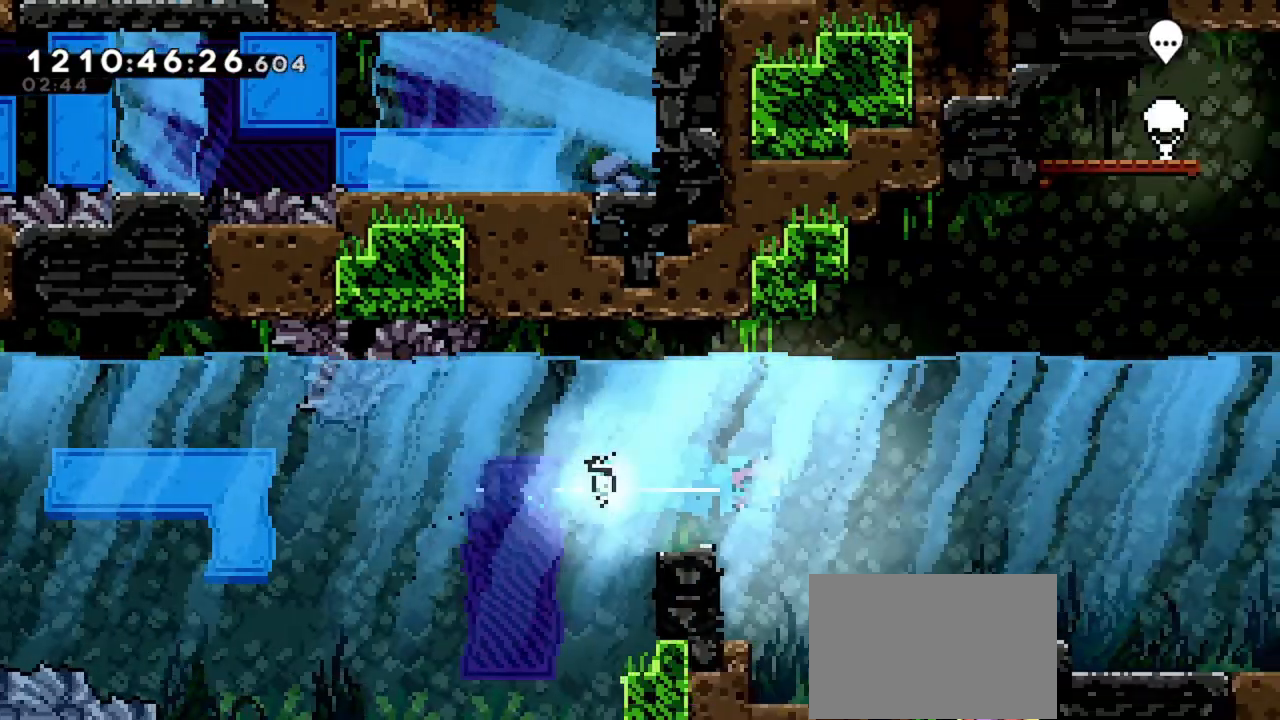
{"keys": ["right"], "events": [[133, "dash", "down"], [233, "dash", "up"], [333, "dash", "down"], [500, "dash", "up"]]}
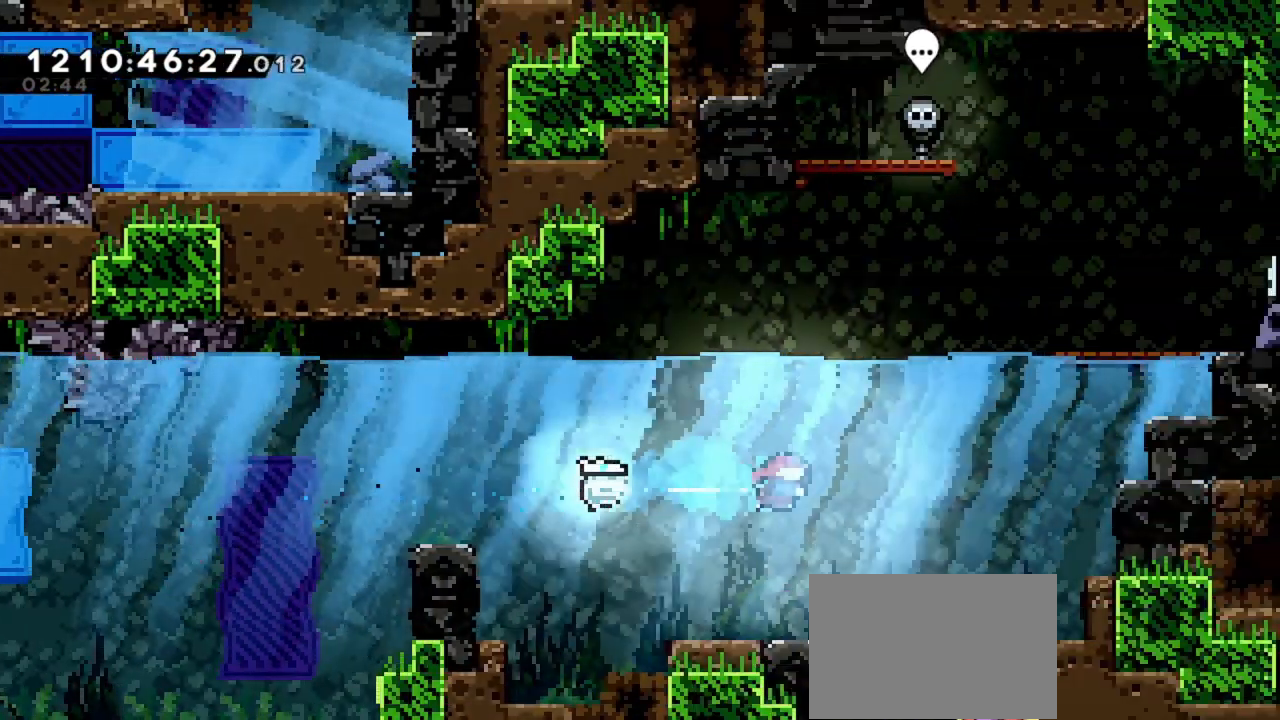
{"keys": ["right", "up"], "events": [[100, "dash", "down"], [200, "up", "down"], [233, "dash", "up"], [333, "dash", "down"], [467, "dash", "up"]]}
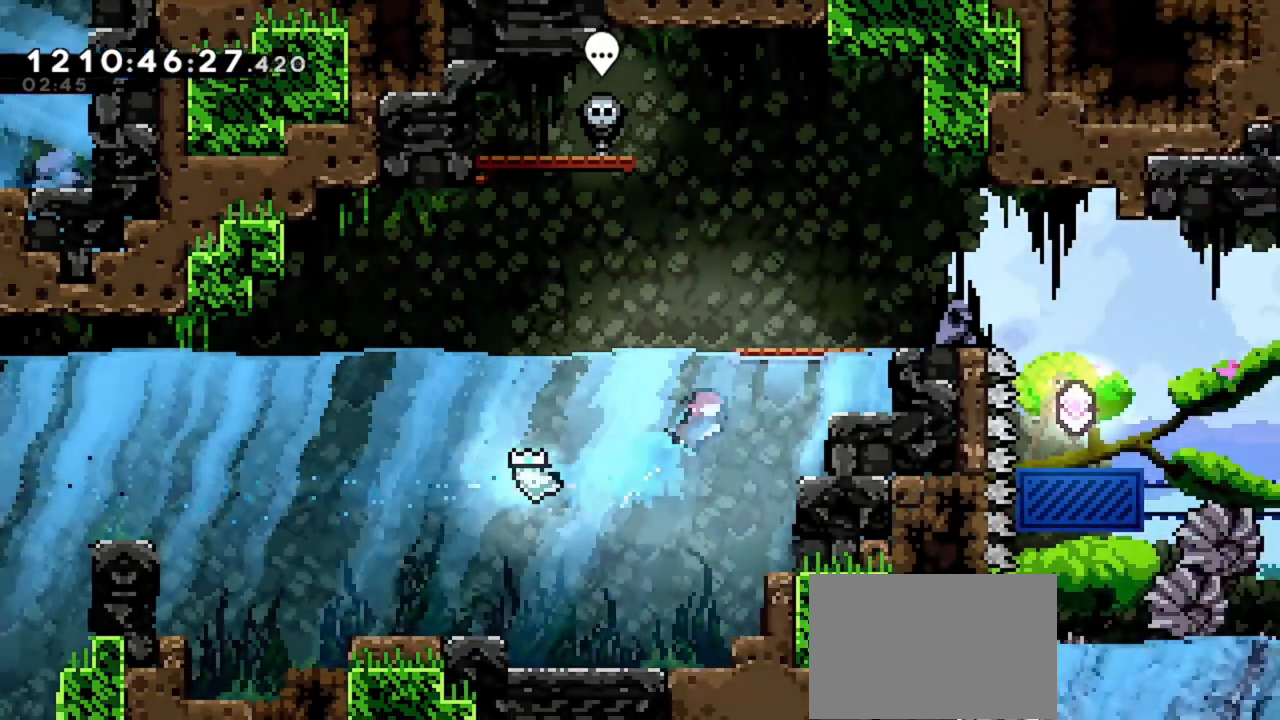
{"keys": ["right", "up"], "events": []}
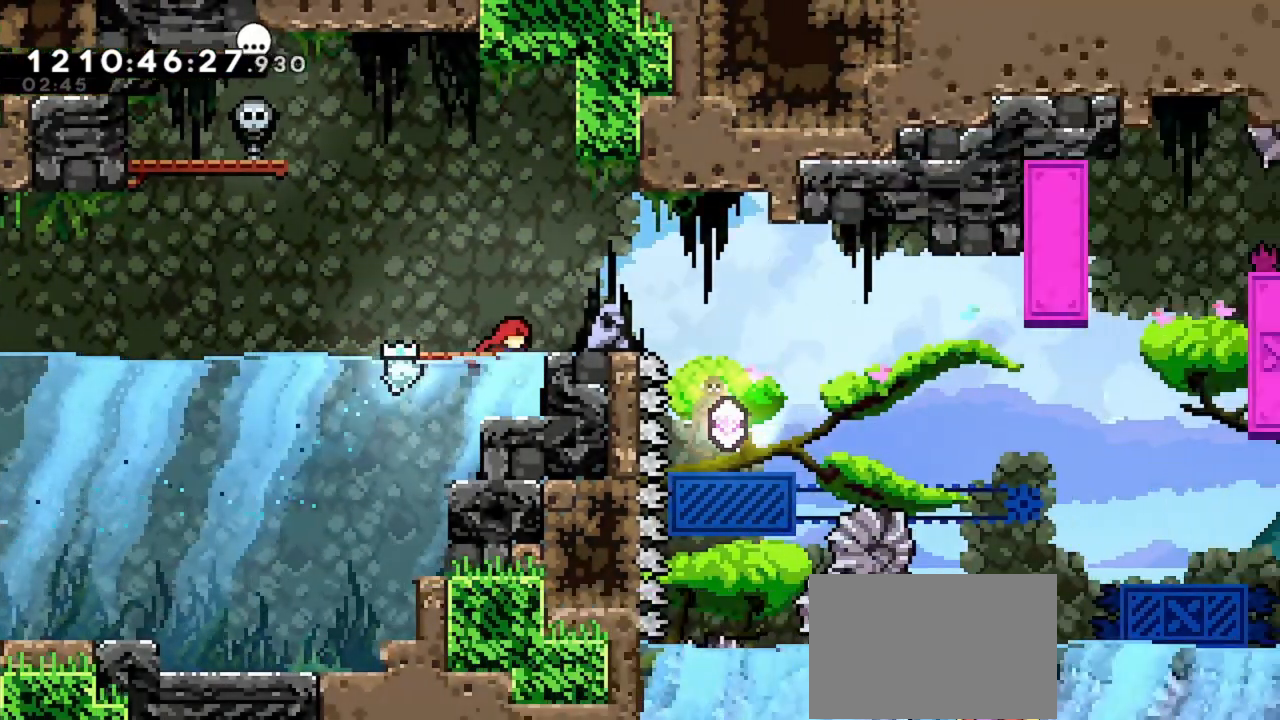
{"keys": [], "events": [[233, "right", "up"], [233, "up", "up"]]}
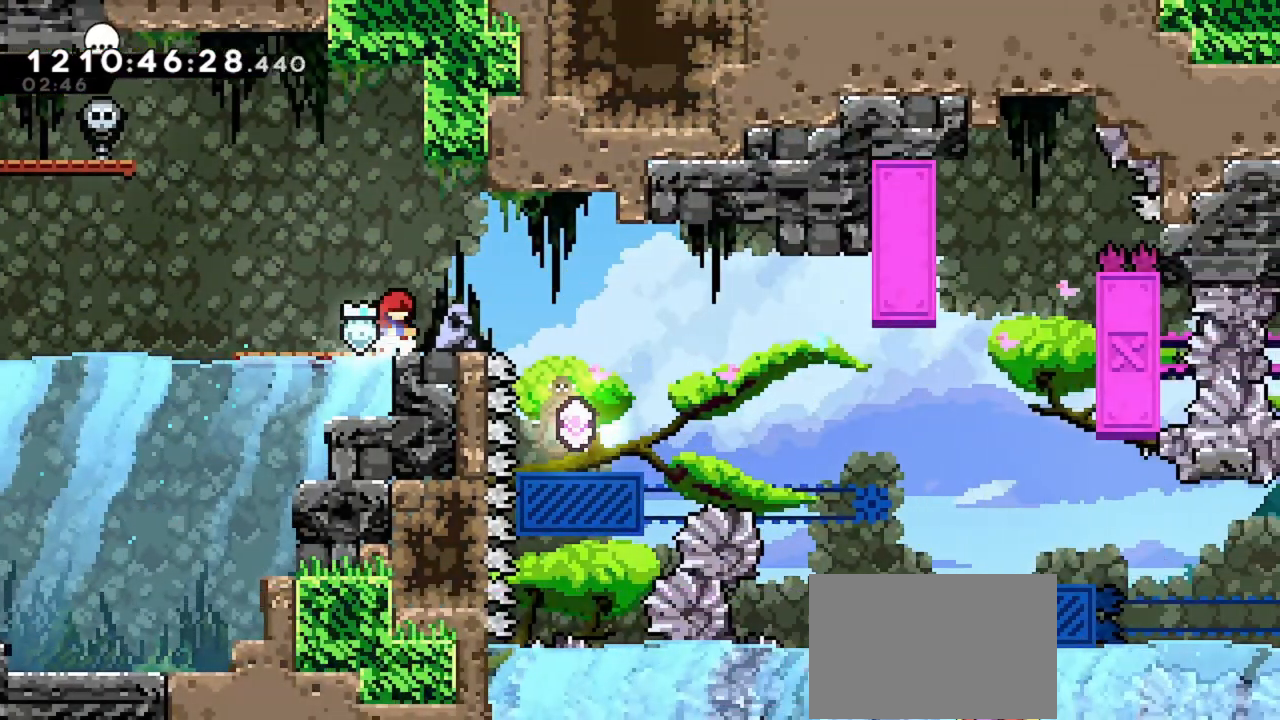
{"keys": [], "events": [[133, "right", "down"], [233, "right", "up"]]}
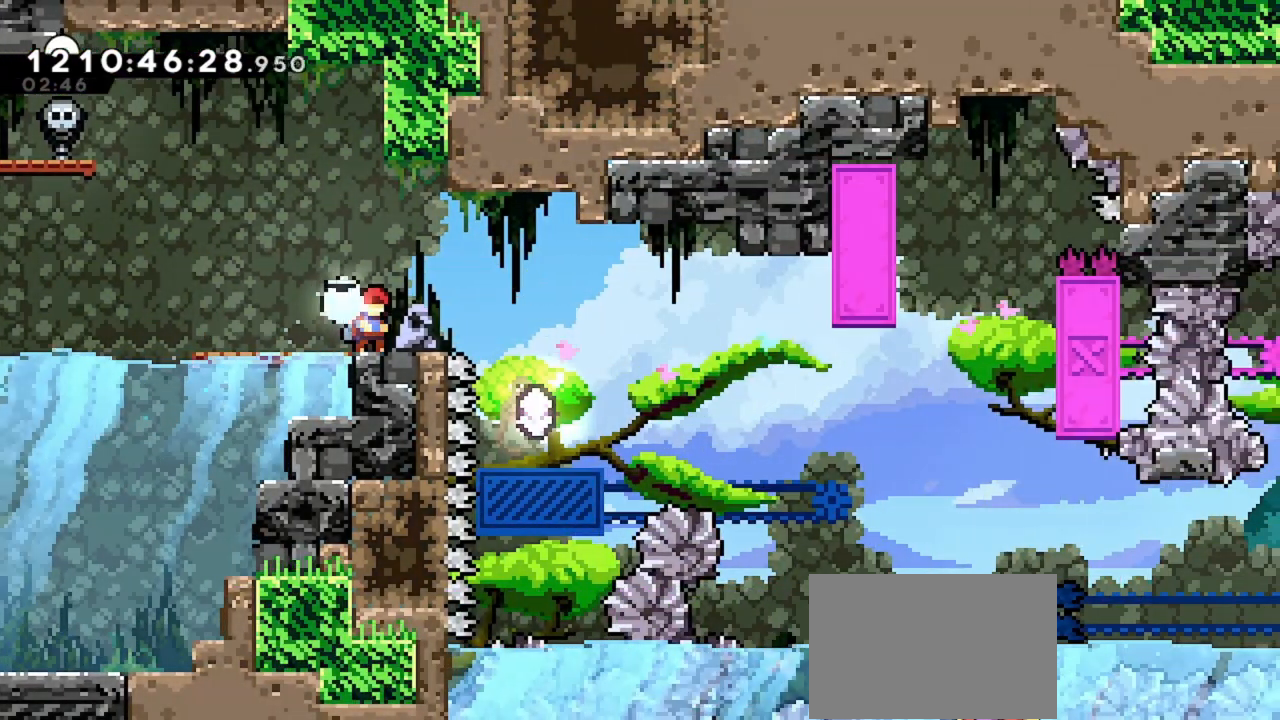
{"keys": [], "events": []}
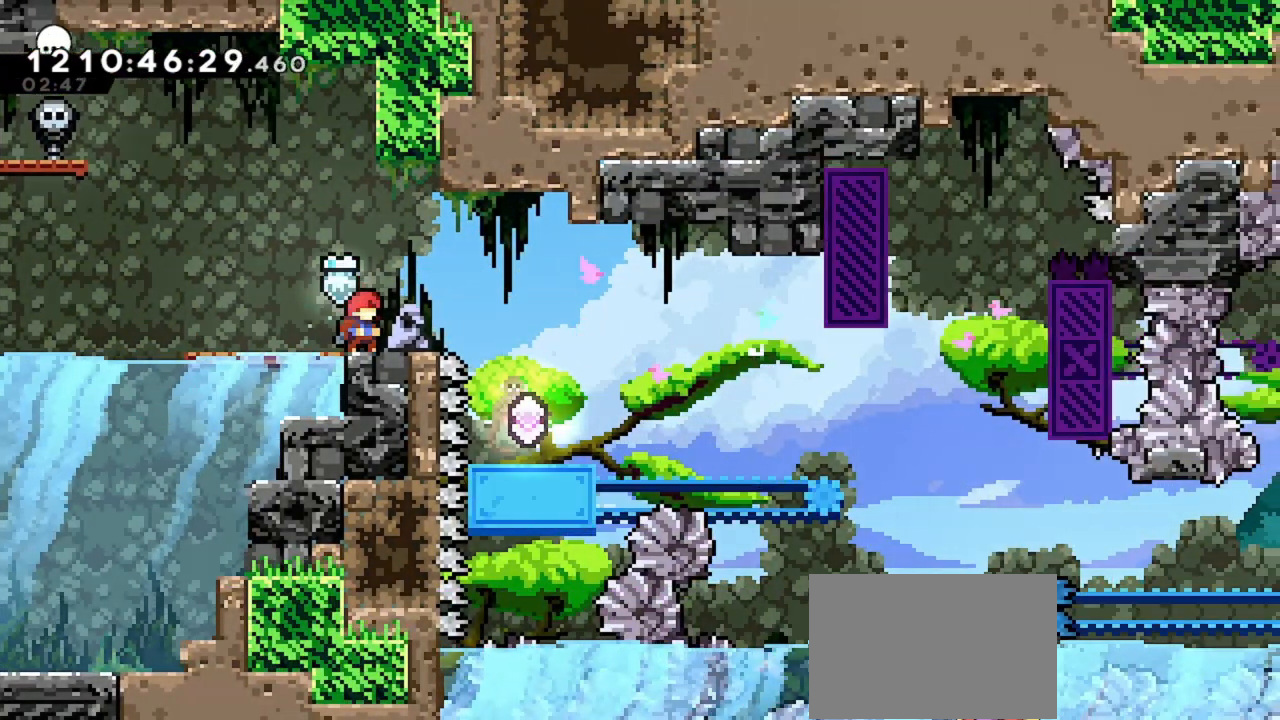
{"keys": [], "events": []}
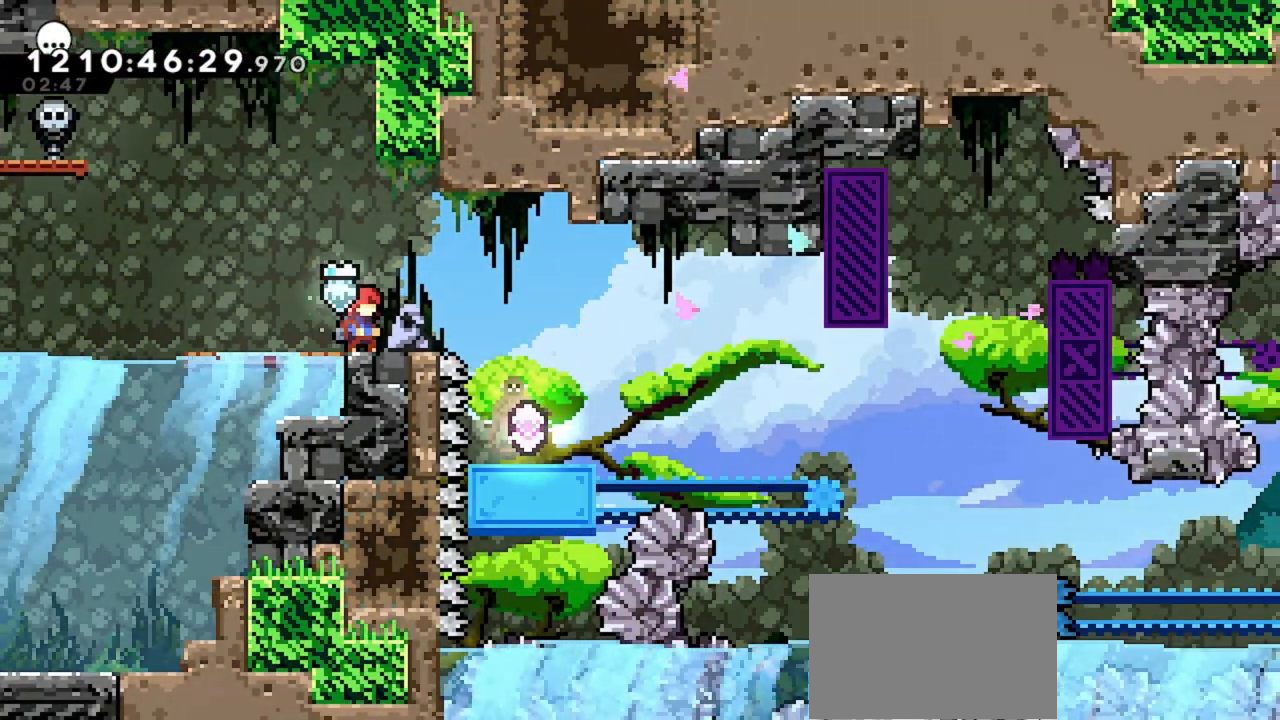
{"keys": [], "events": []}
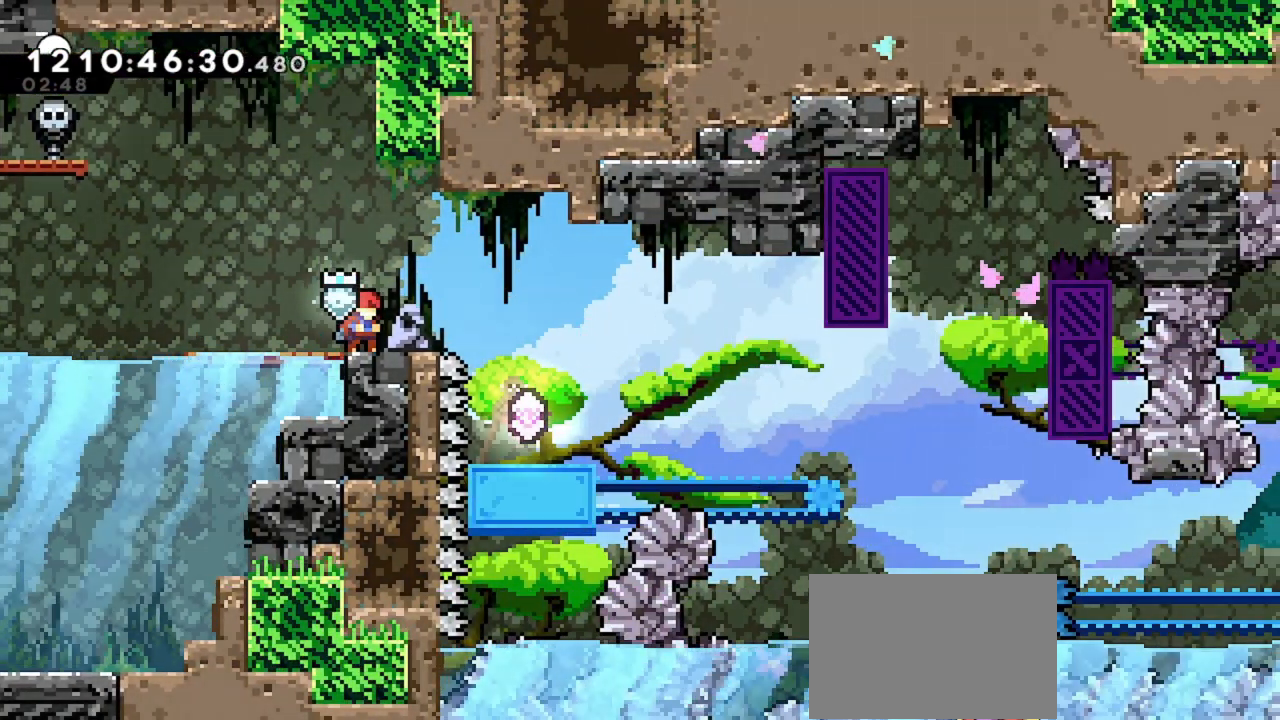
{"keys": [], "events": []}
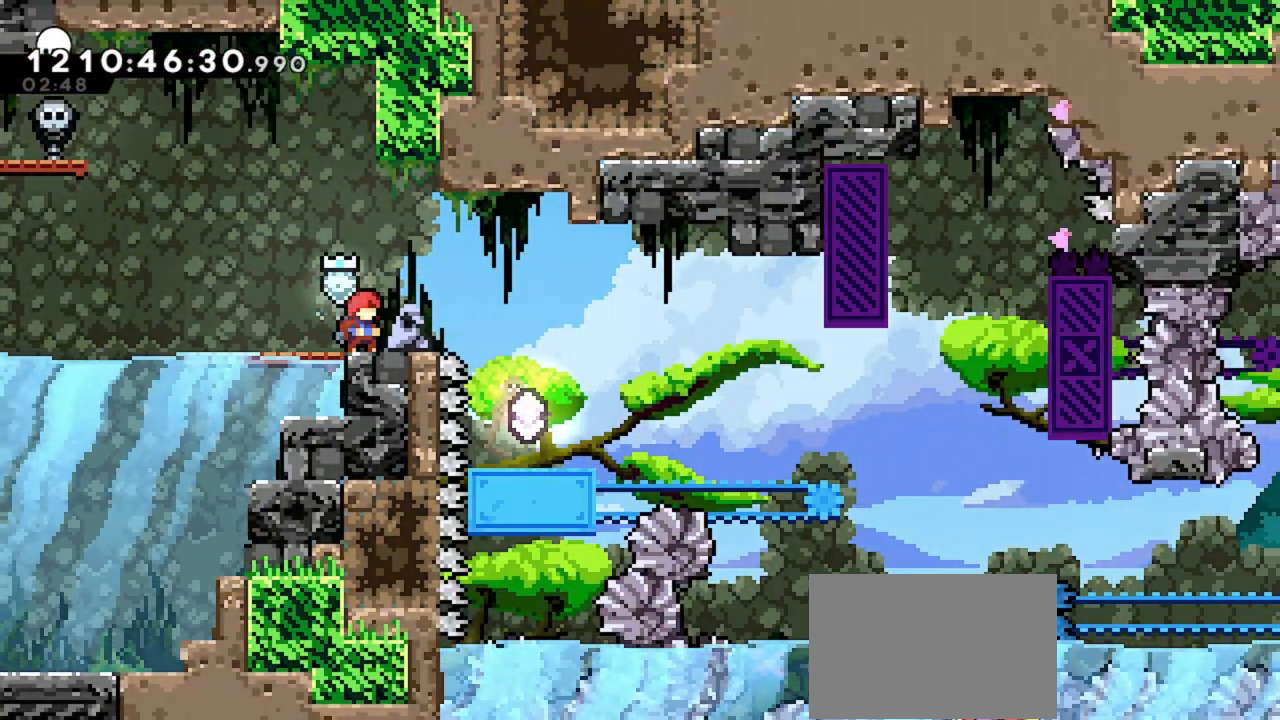
{"keys": [], "events": []}
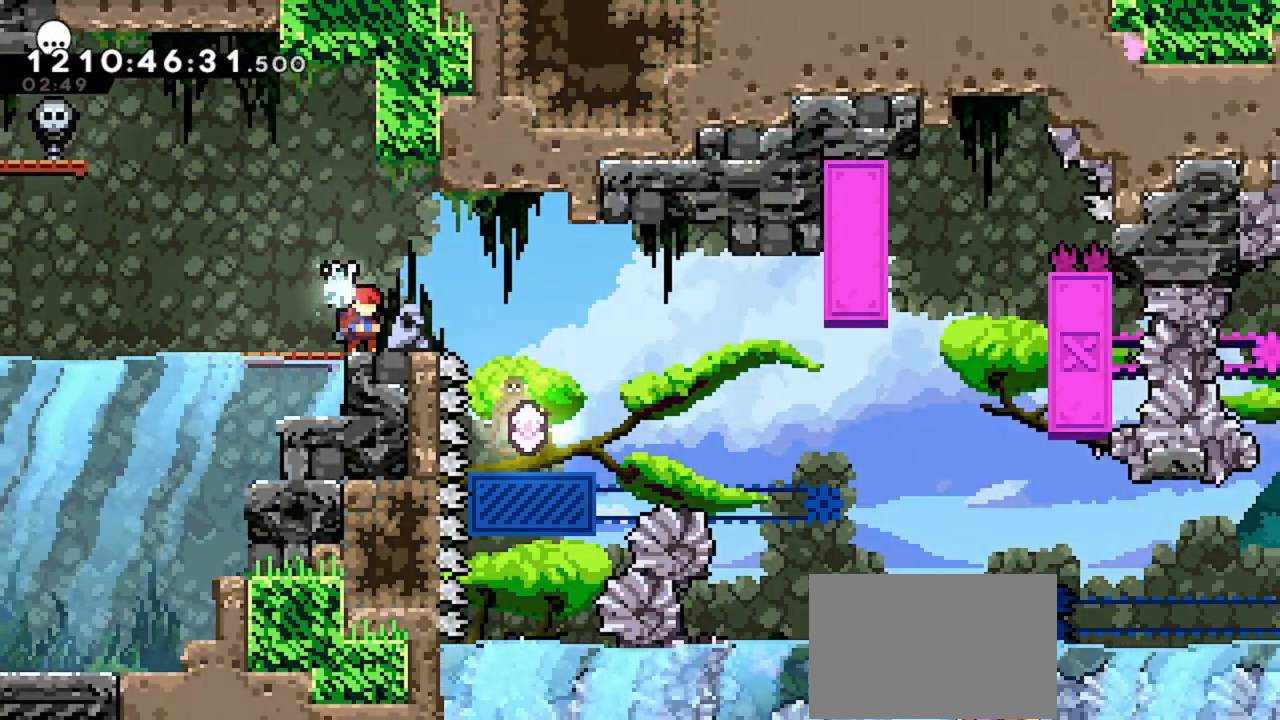
{"keys": [], "events": []}
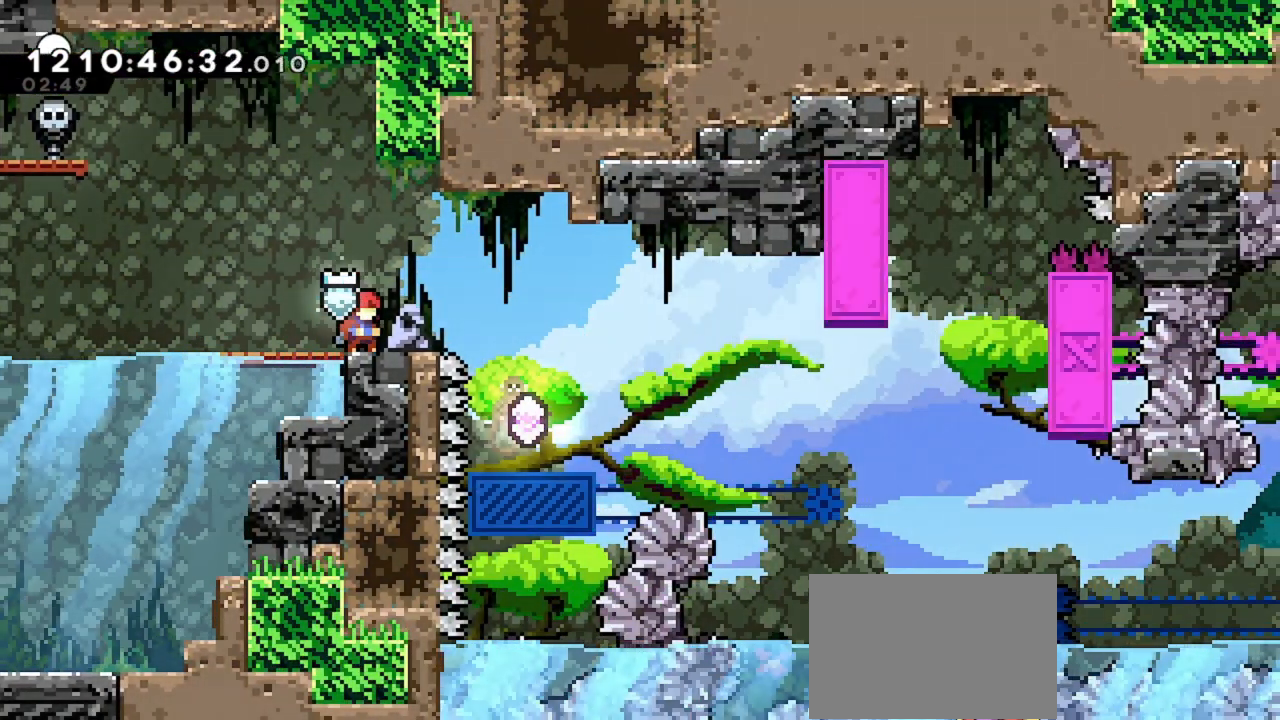
{"keys": [], "events": []}
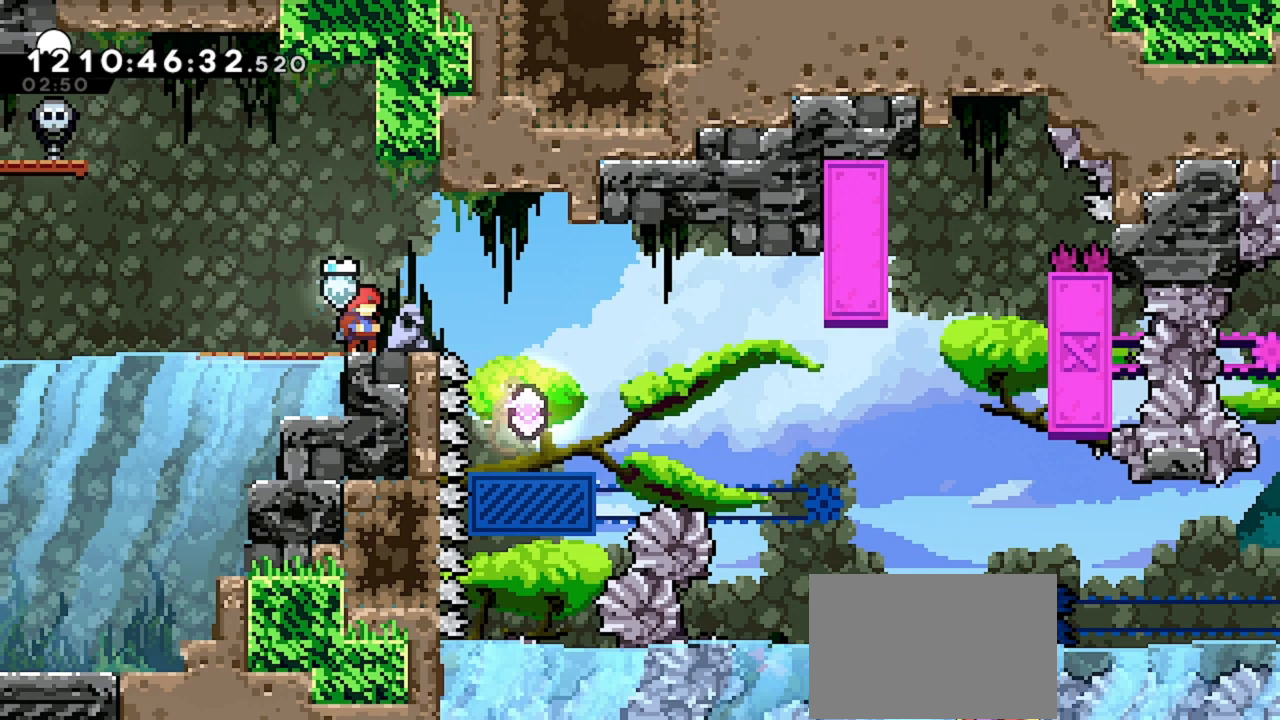
{"keys": ["right"], "events": [[333, "right", "down"]]}
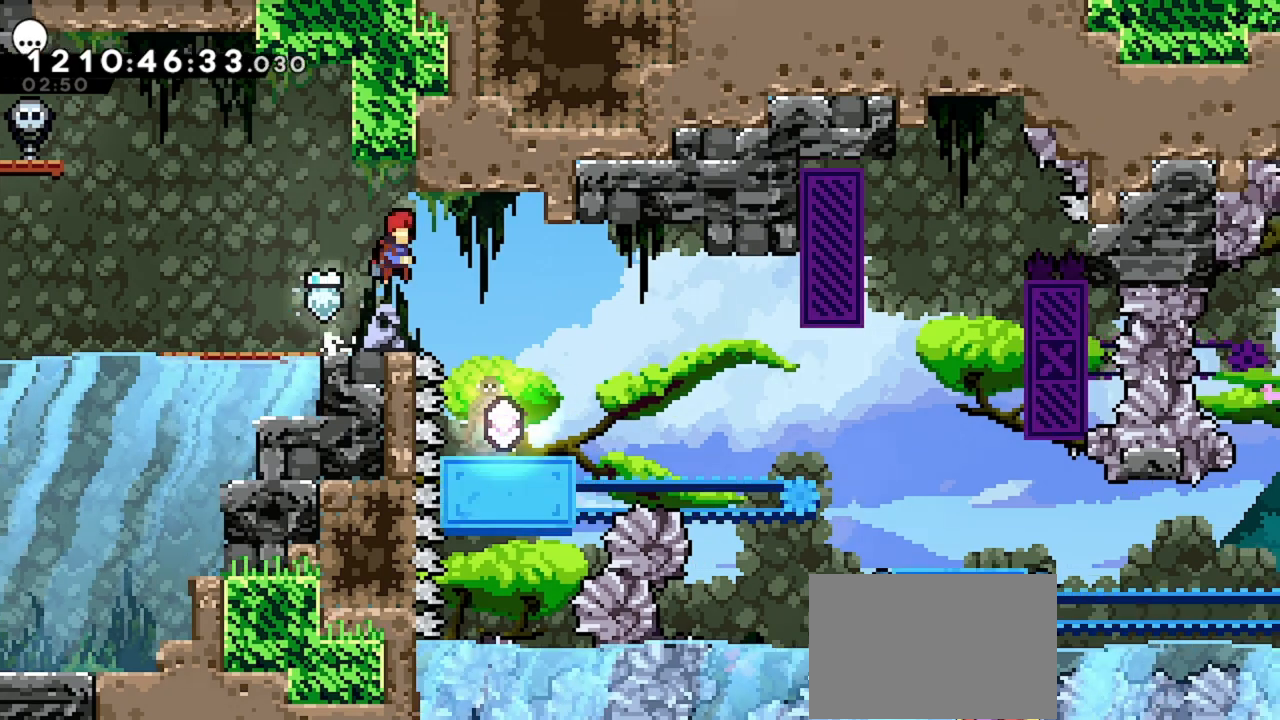
{"keys": ["right"], "events": [[233, "right", "up"], [467, "right", "down"]]}
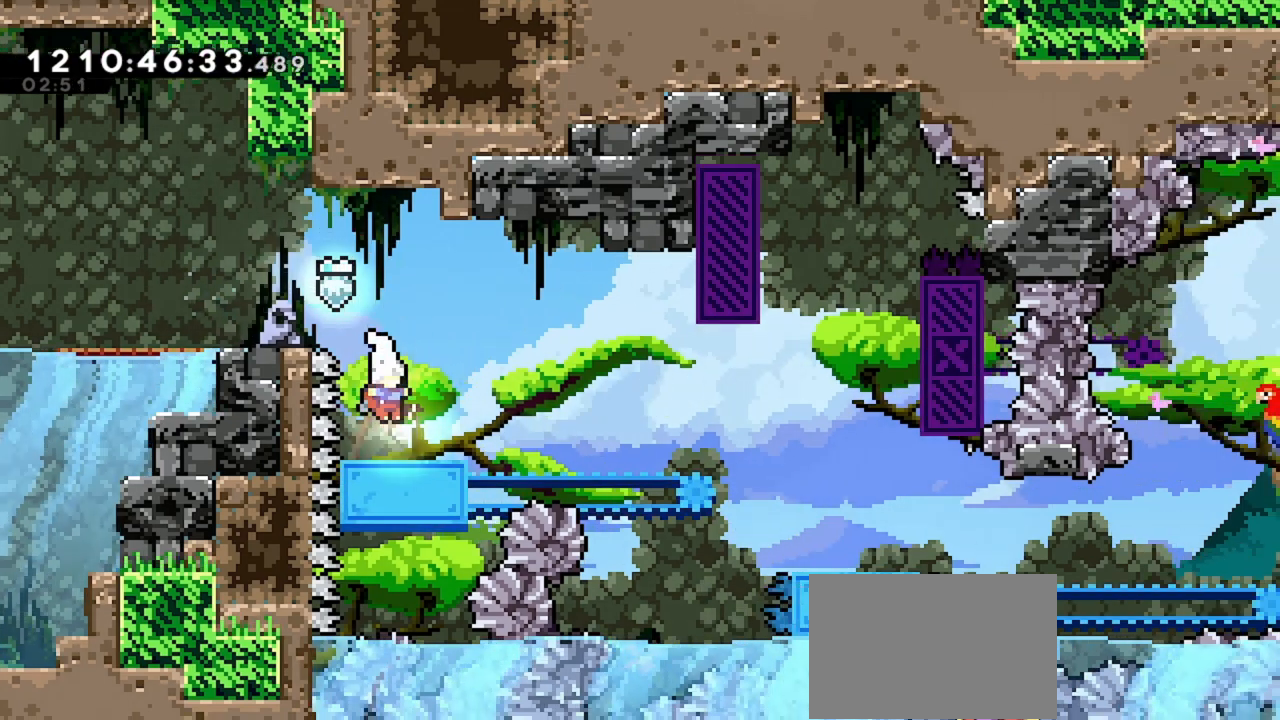
{"keys": [], "events": [[33, "right", "up"]]}